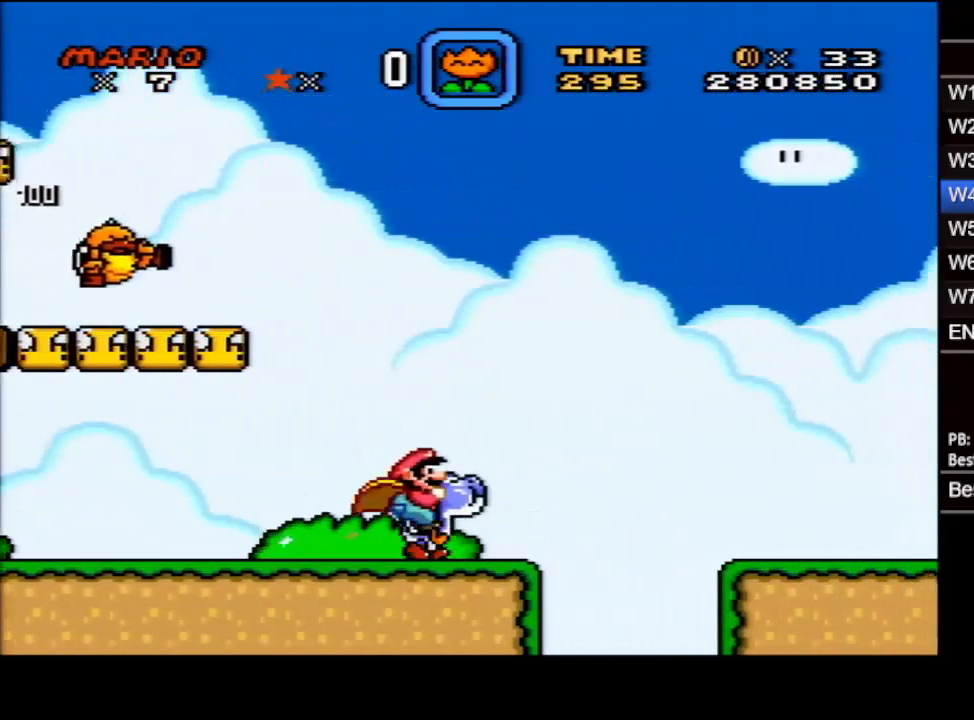
Gameplay with a controller (Nintendo layout); each line is a JSON object with the inputs held at the frame after it. "events" lists button and stick changes between this image and that frame as [ms after this image, input, new state], when the widget could be followed in between. Not read: L3 R3.
{"buttons": ["X", "DPAD_RIGHT"], "events": [[50, "B", "down"], [133, "B", "up"]]}
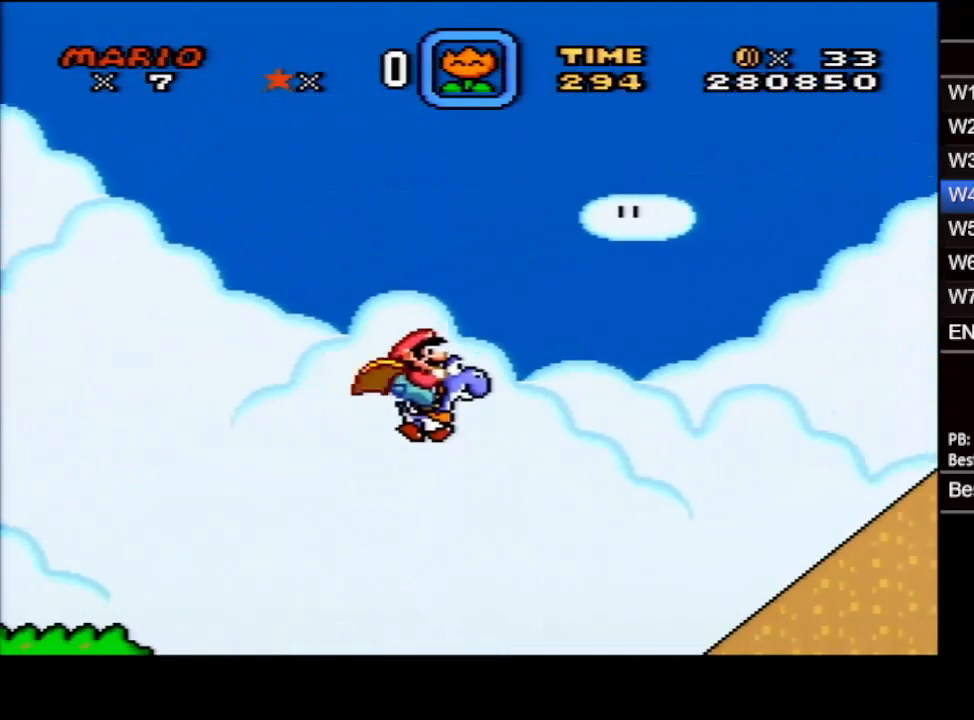
{"buttons": ["B", "X", "DPAD_RIGHT"], "events": [[500, "B", "down"]]}
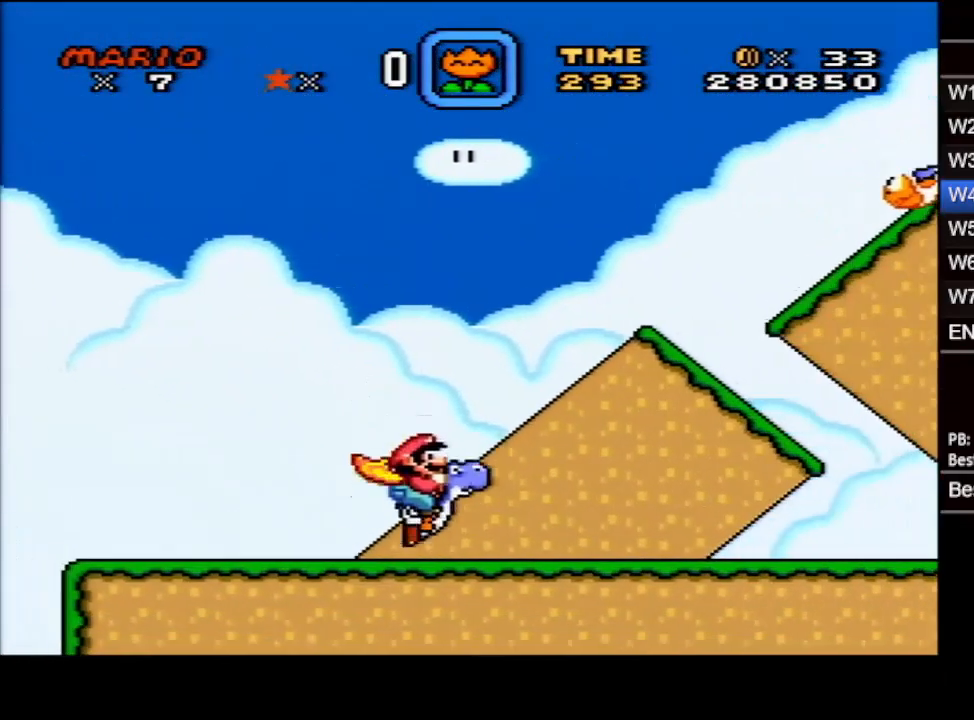
{"buttons": ["A", "X"], "events": [[50, "DPAD_RIGHT", "up"], [100, "B", "up"], [200, "A", "down"]]}
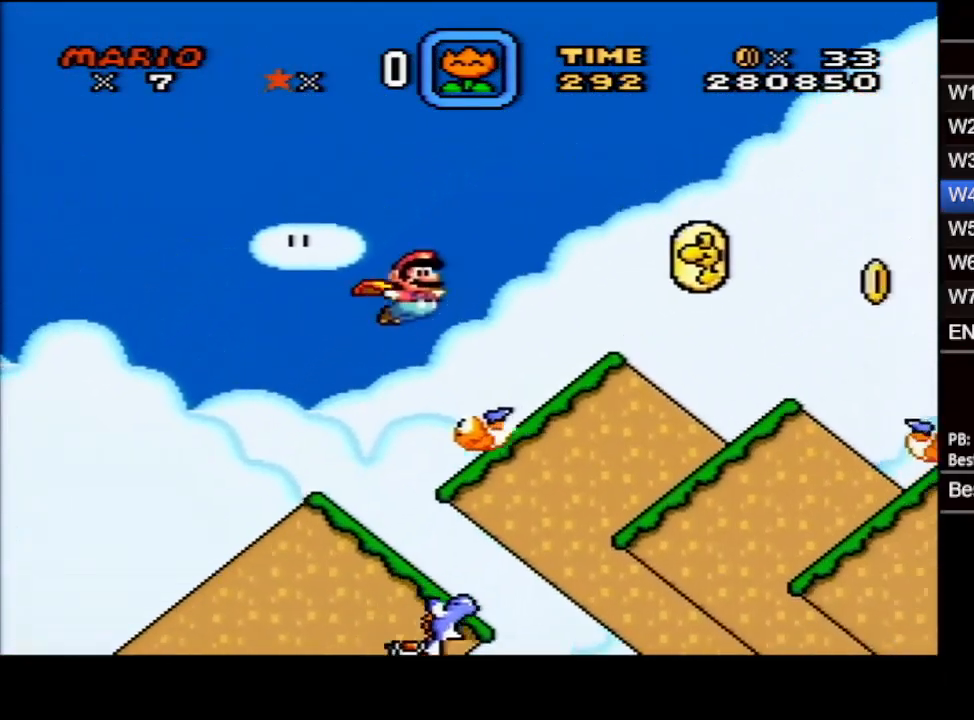
{"buttons": ["X"], "events": [[133, "A", "up"]]}
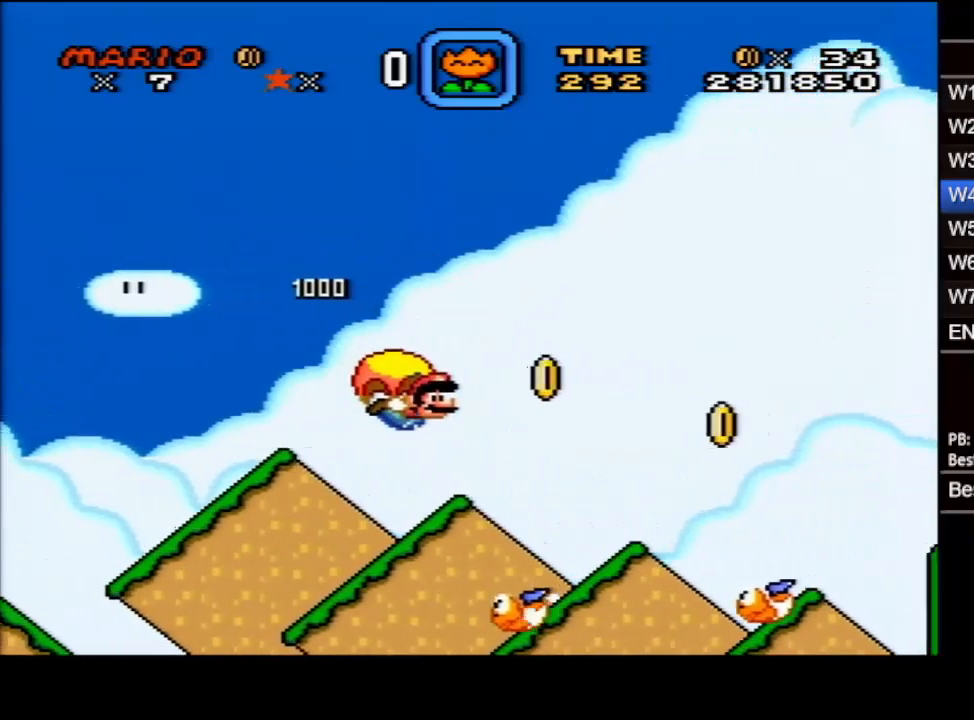
{"buttons": ["R1"], "events": [[33, "DPAD_LEFT", "down"], [200, "DPAD_LEFT", "up"], [217, "X", "up"], [300, "R1", "down"]]}
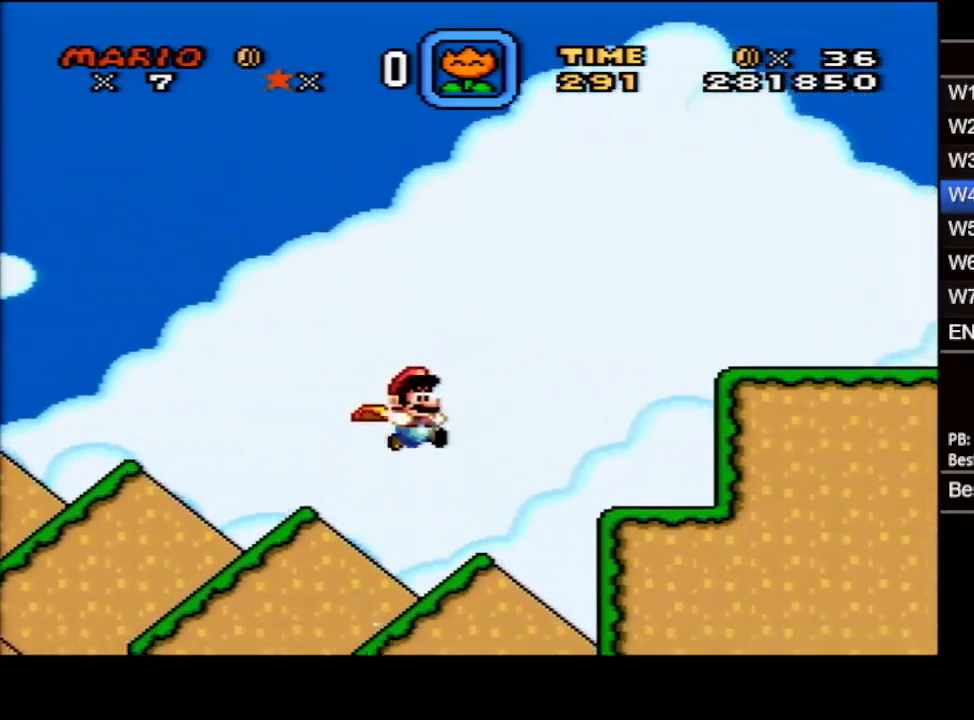
{"buttons": ["X"], "events": [[200, "R1", "up"], [367, "X", "down"]]}
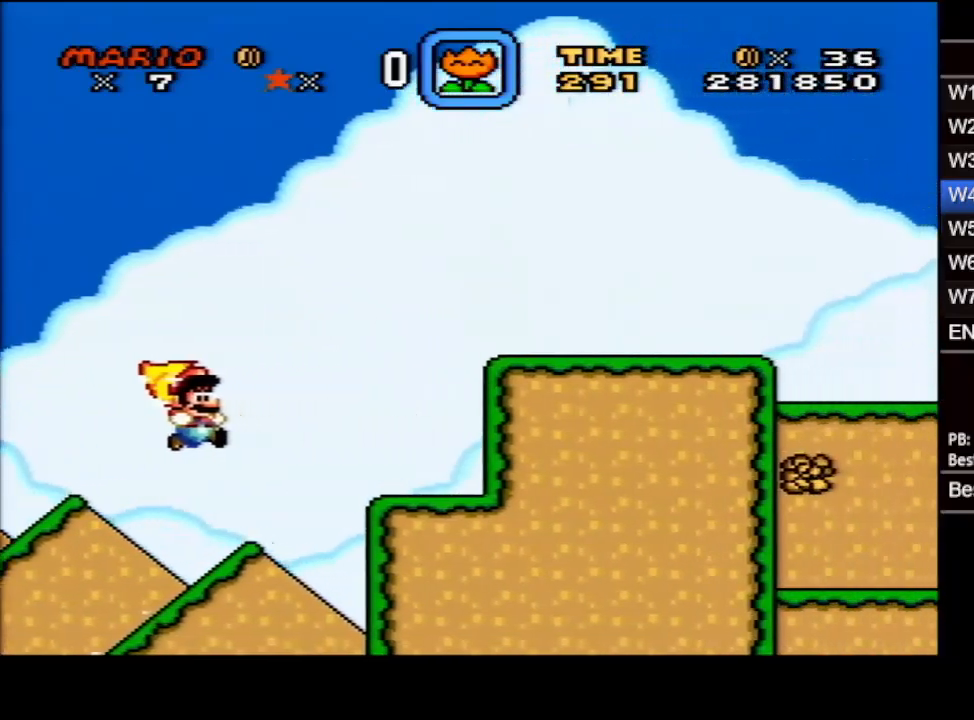
{"buttons": ["X", "DPAD_UP", "DPAD_LEFT"], "events": [[267, "DPAD_UP", "down"], [283, "DPAD_LEFT", "down"]]}
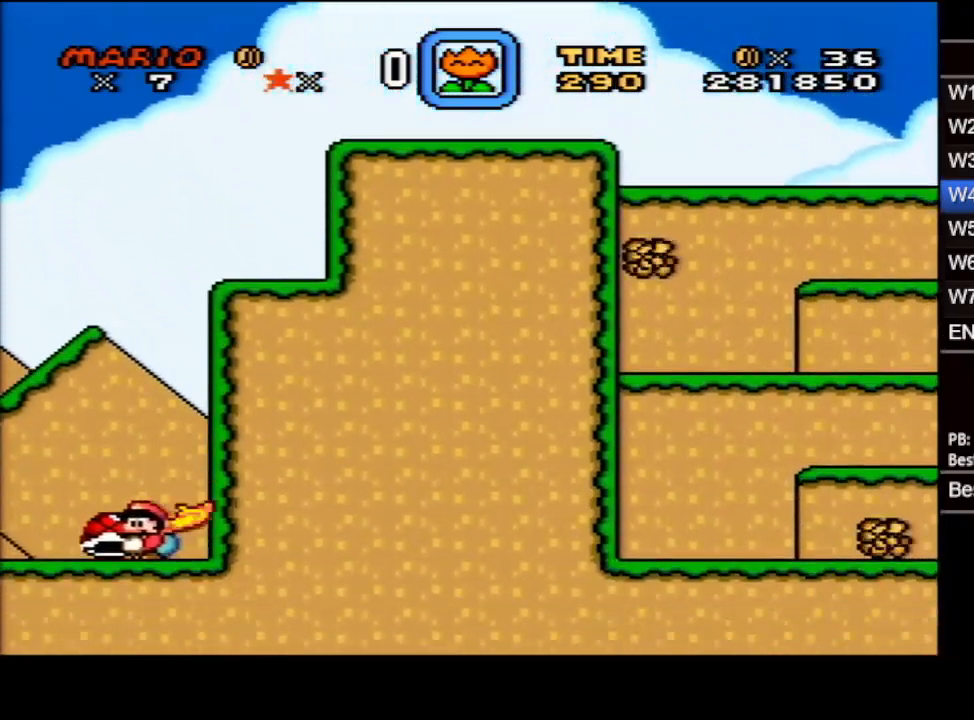
{"buttons": ["X", "DPAD_UP", "DPAD_LEFT"], "events": []}
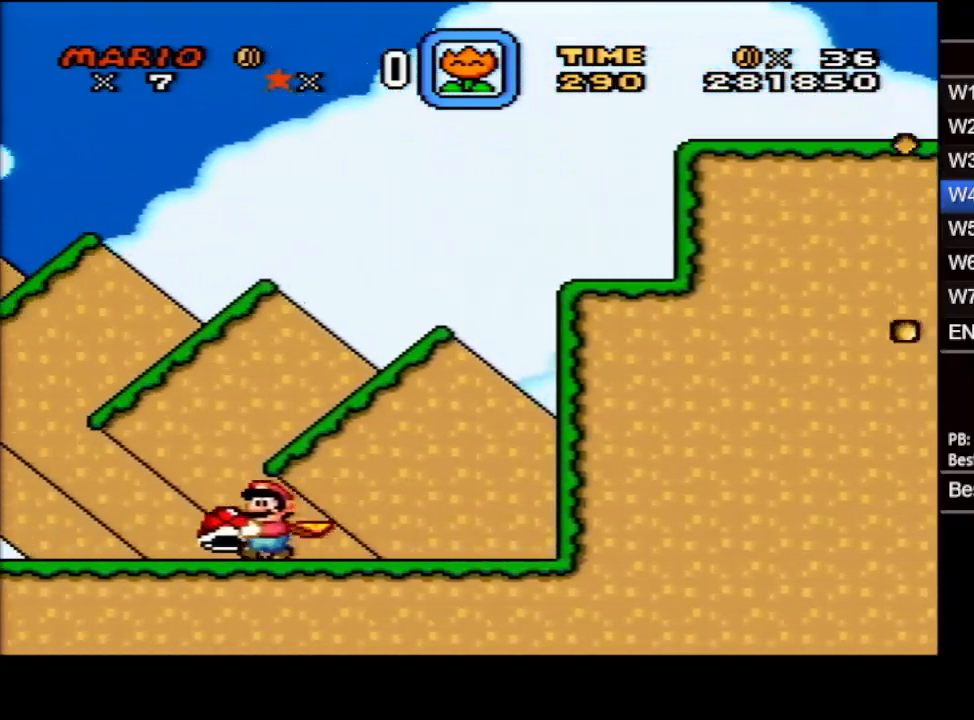
{"buttons": ["X", "DPAD_UP", "DPAD_LEFT"], "events": []}
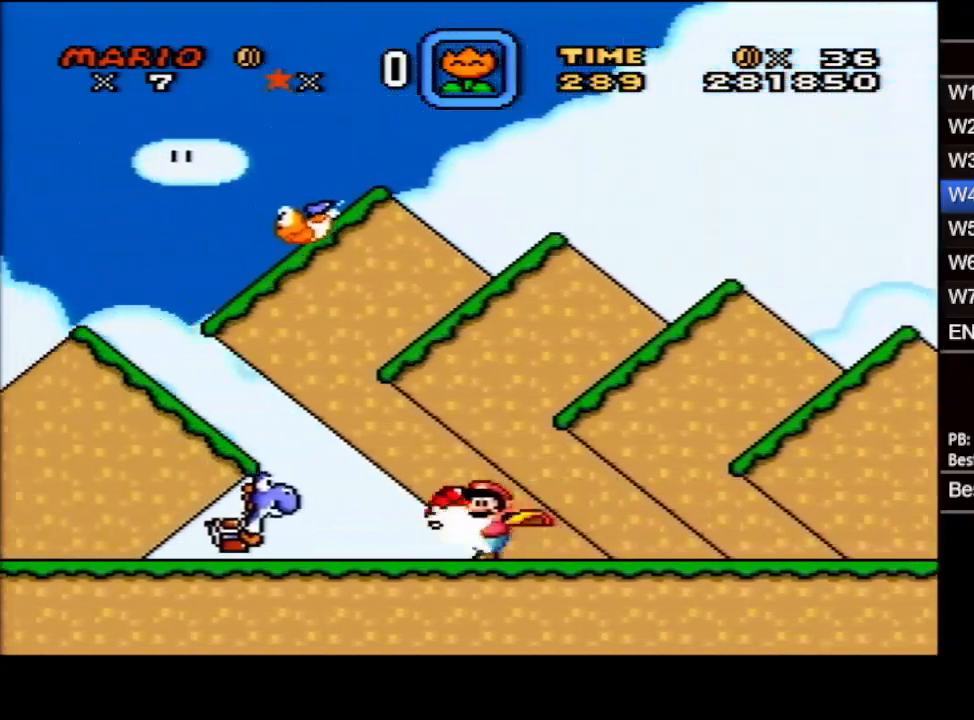
{"buttons": ["X", "DPAD_DOWN"], "events": [[17, "X", "up"], [83, "X", "down"], [317, "DPAD_UP", "up"], [317, "SELECT", "down"], [417, "SELECT", "up"], [433, "DPAD_DOWN", "down"], [467, "DPAD_LEFT", "up"]]}
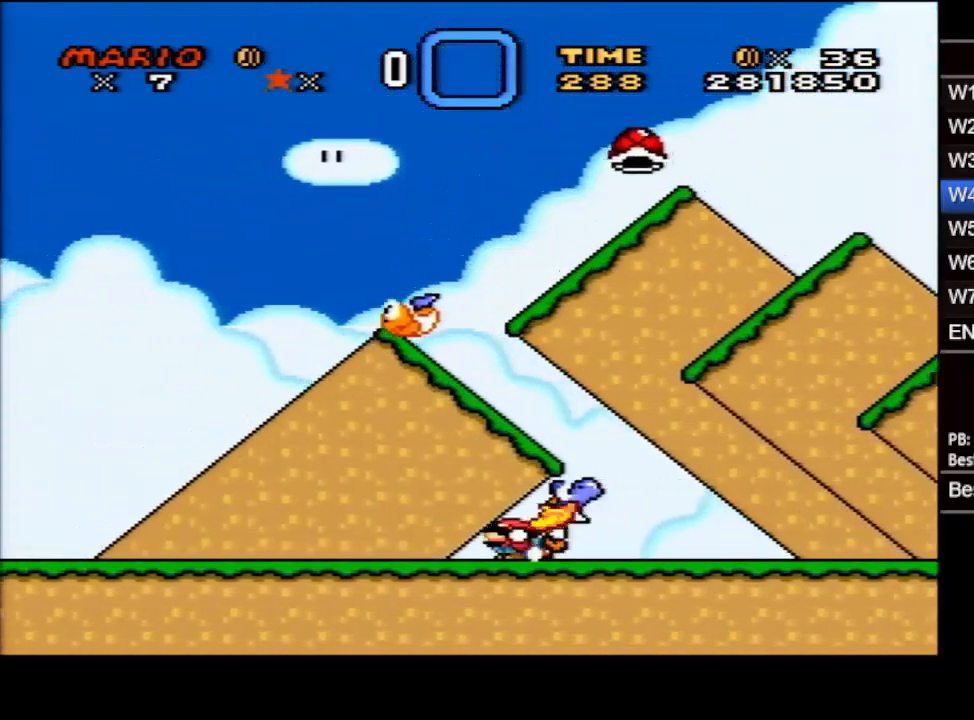
{"buttons": ["X", "DPAD_RIGHT"], "events": [[50, "DPAD_RIGHT", "down"], [117, "DPAD_DOWN", "up"], [133, "A", "down"], [200, "A", "up"]]}
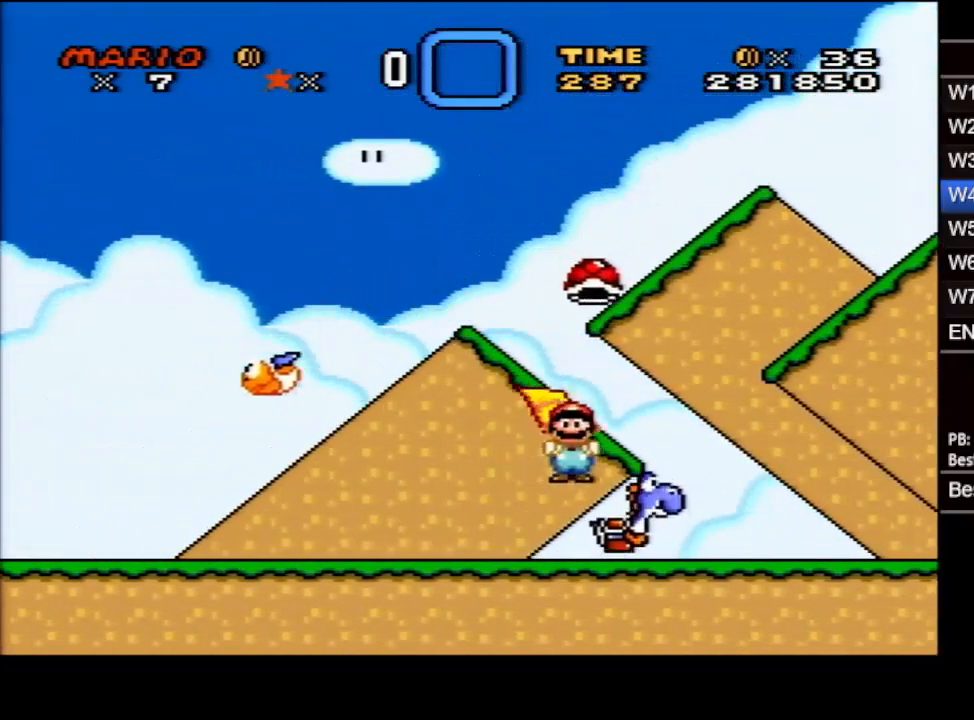
{"buttons": ["X", "DPAD_RIGHT"], "events": []}
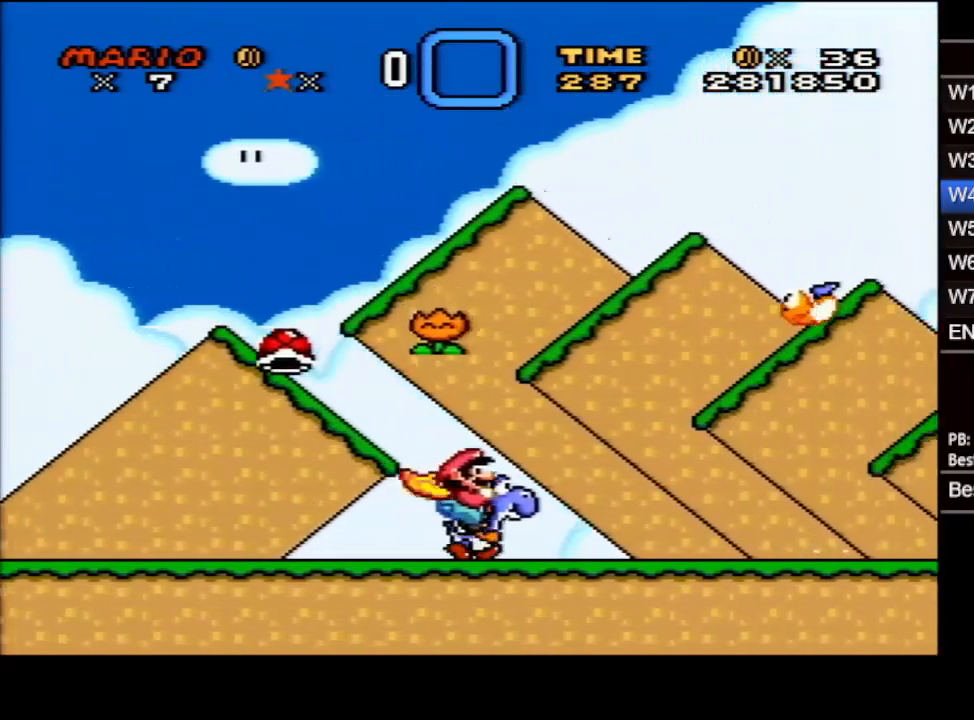
{"buttons": ["X", "DPAD_LEFT"], "events": [[117, "DPAD_UP", "down"], [133, "DPAD_RIGHT", "up"], [133, "DPAD_UP", "up"], [150, "DPAD_LEFT", "down"]]}
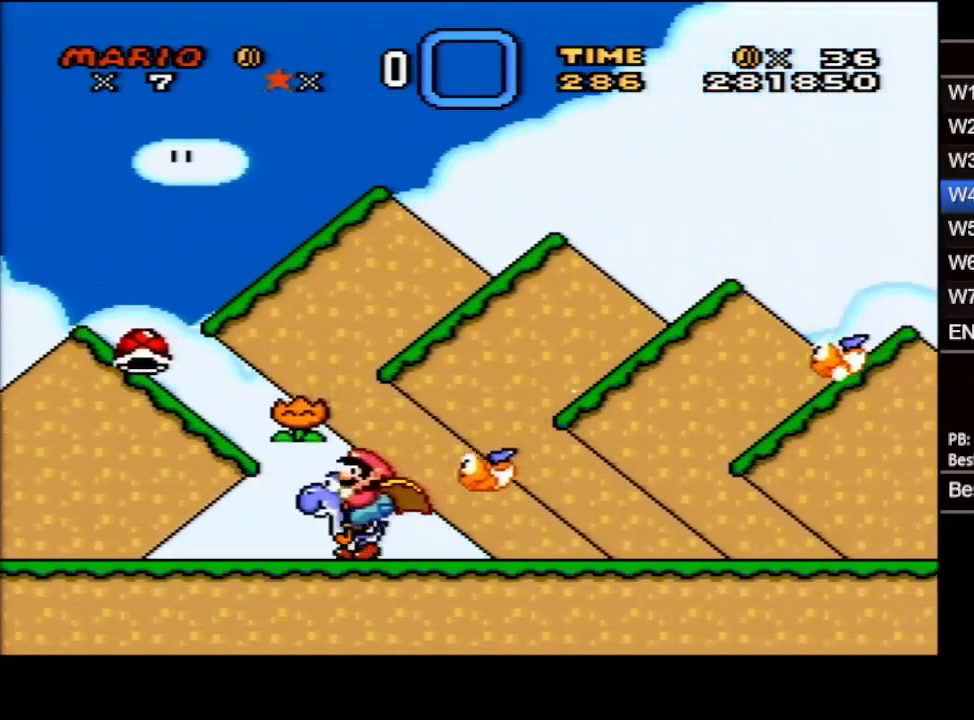
{"buttons": ["B", "X", "Y", "DPAD_LEFT"], "events": [[200, "B", "down"], [200, "Y", "down"]]}
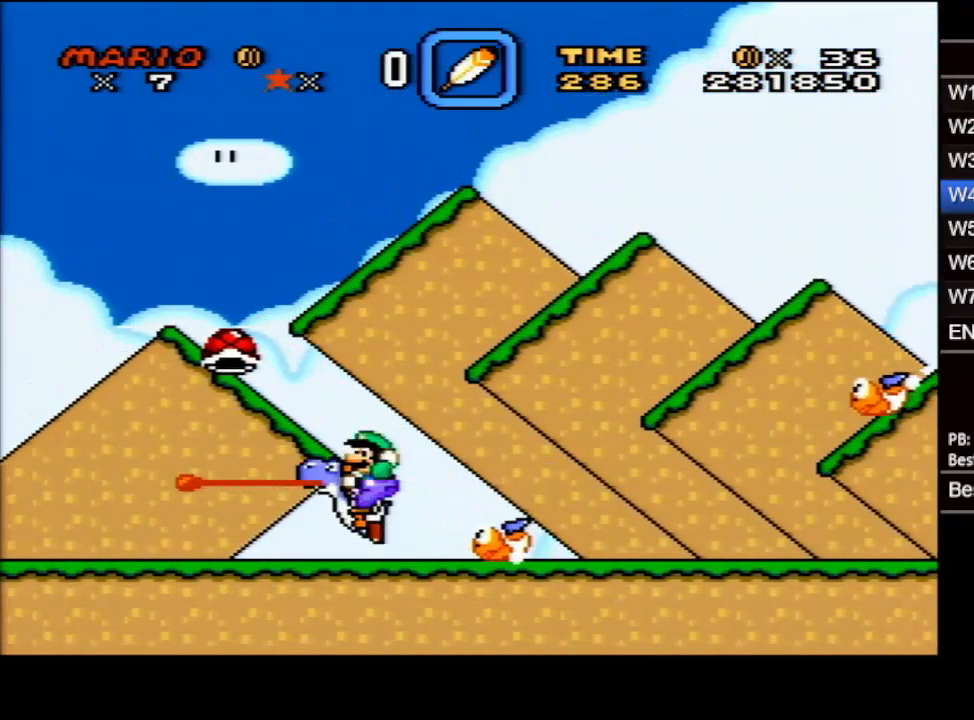
{"buttons": ["X", "DPAD_RIGHT"], "events": [[200, "DPAD_LEFT", "up"], [200, "DPAD_RIGHT", "down"], [383, "B", "up"], [383, "Y", "up"]]}
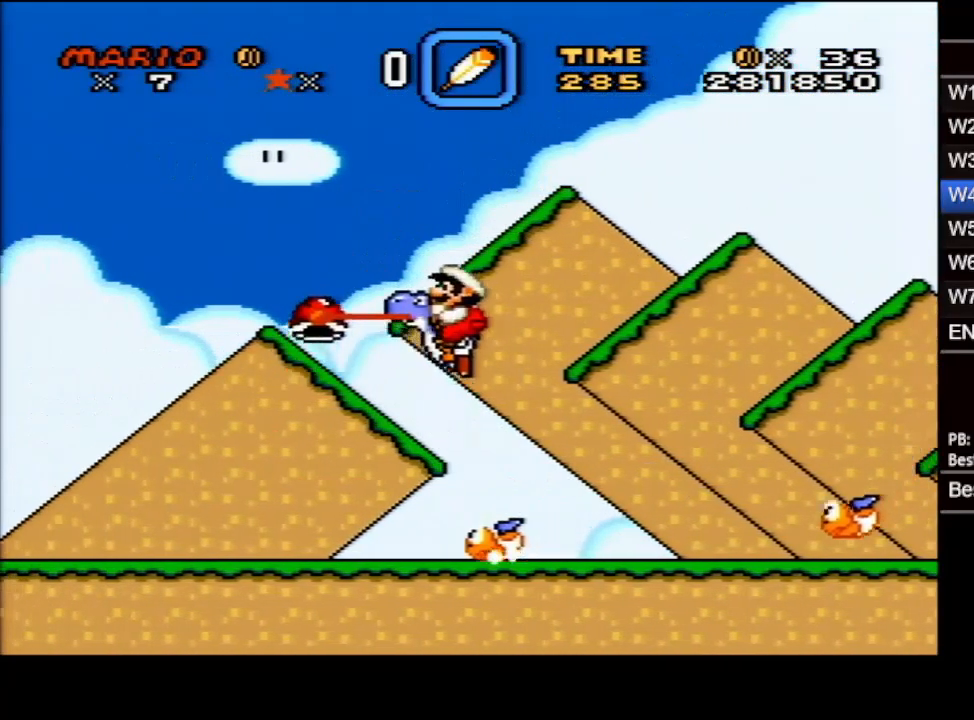
{"buttons": ["X", "DPAD_LEFT"], "events": [[217, "DPAD_LEFT", "down"], [217, "DPAD_RIGHT", "up"]]}
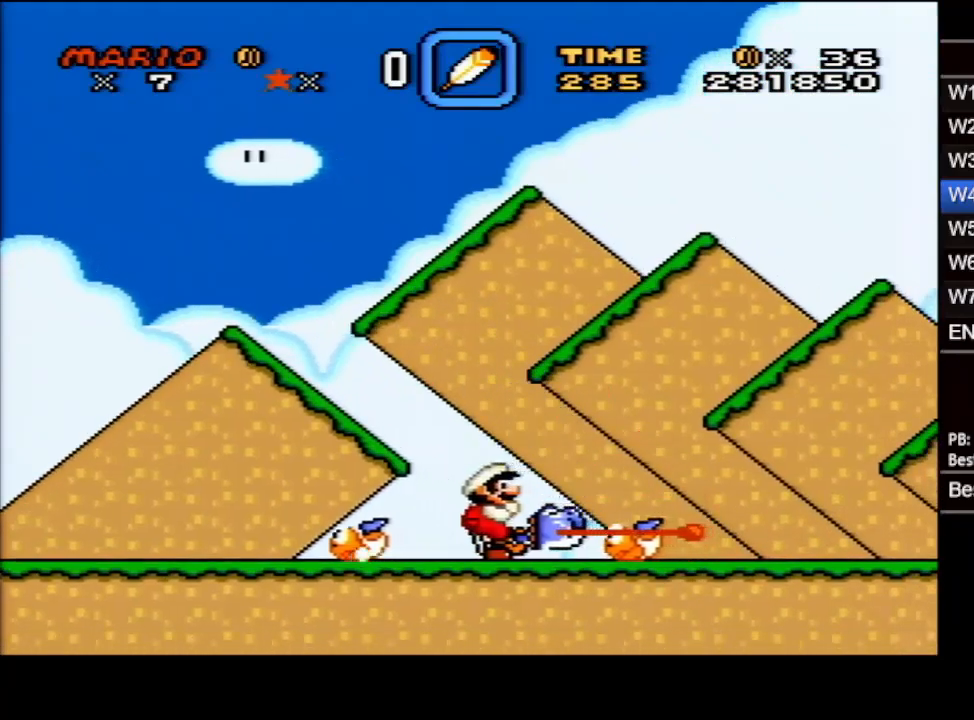
{"buttons": ["X", "DPAD_RIGHT"], "events": [[217, "DPAD_UP", "down"], [233, "DPAD_LEFT", "up"], [233, "DPAD_RIGHT", "down"], [233, "DPAD_UP", "up"], [300, "B", "down"], [433, "B", "up"]]}
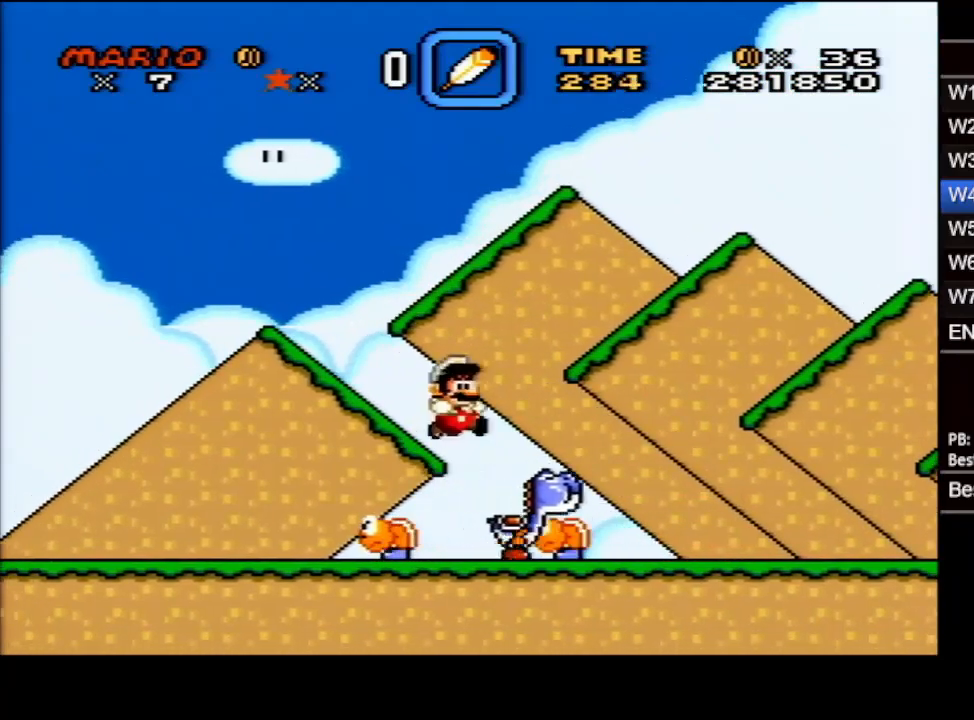
{"buttons": ["DPAD_DOWN", "DPAD_RIGHT"], "events": [[50, "DPAD_DOWN", "down"], [83, "DPAD_DOWN", "up"], [133, "SELECT", "down"], [250, "SELECT", "up"], [450, "DPAD_DOWN", "down"], [483, "X", "up"]]}
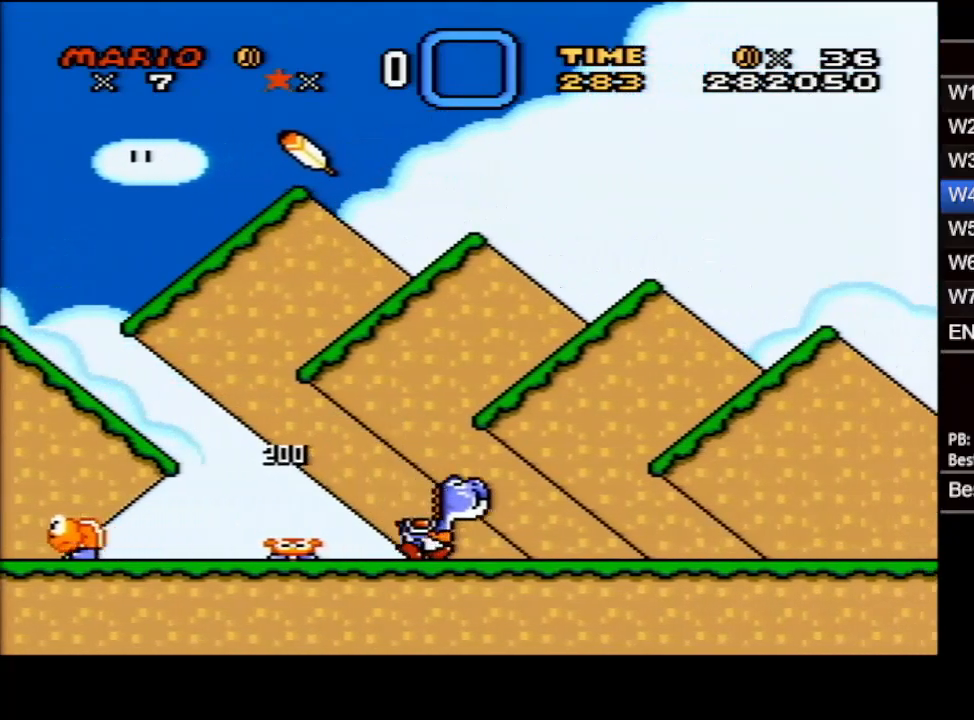
{"buttons": ["DPAD_RIGHT"], "events": [[150, "DPAD_RIGHT", "up"], [167, "A", "down"], [167, "DPAD_DOWN", "up"], [167, "DPAD_LEFT", "down"], [167, "X", "down"], [333, "X", "up"], [350, "A", "up"], [400, "DPAD_LEFT", "up"], [400, "DPAD_RIGHT", "down"]]}
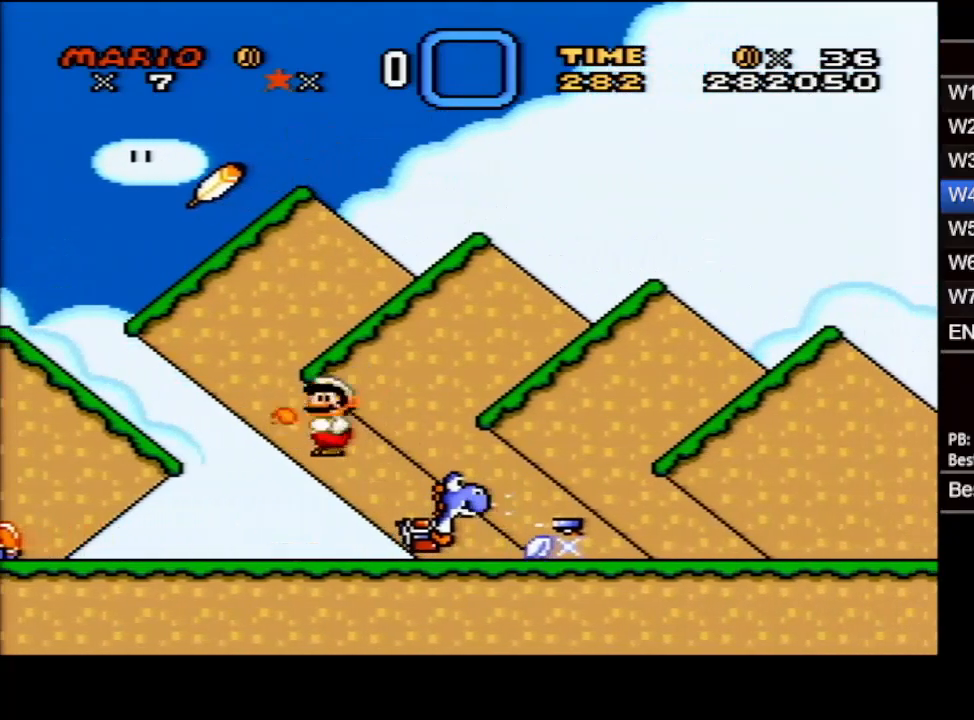
{"buttons": ["X"], "events": [[50, "X", "down"], [67, "DPAD_RIGHT", "up"], [133, "X", "up"], [150, "DPAD_RIGHT", "down"], [200, "X", "down"], [267, "DPAD_RIGHT", "up"], [283, "X", "up"], [367, "X", "down"], [383, "DPAD_RIGHT", "down"], [417, "X", "up"], [467, "DPAD_RIGHT", "up"], [500, "X", "down"]]}
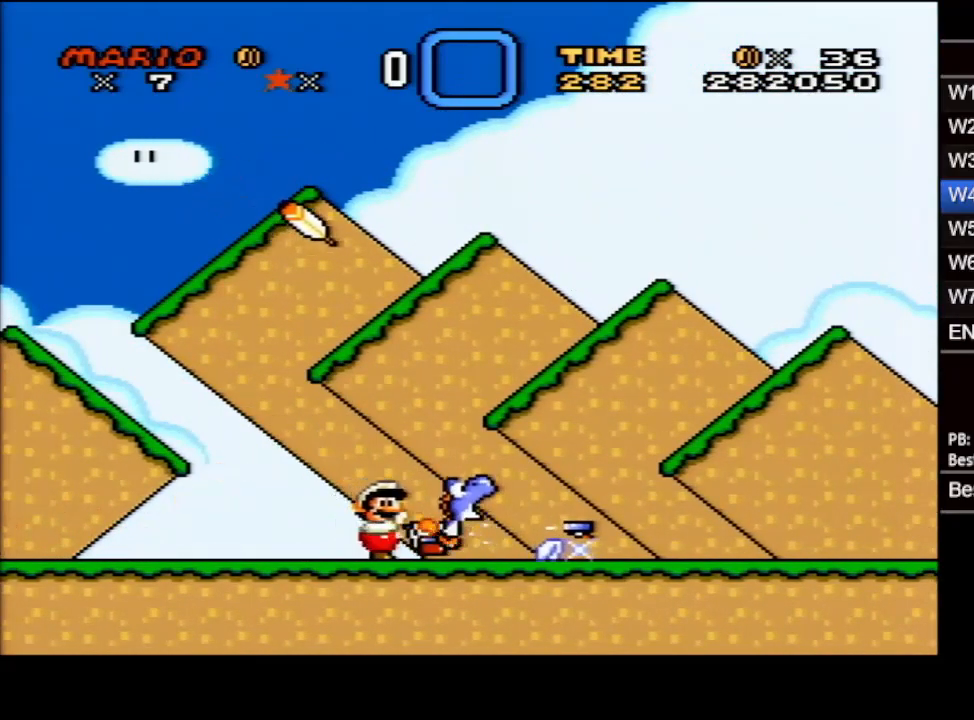
{"buttons": ["X"], "events": [[83, "DPAD_RIGHT", "down"], [83, "X", "up"], [150, "DPAD_RIGHT", "up"], [150, "X", "down"], [233, "X", "up"], [317, "X", "down"], [383, "X", "up"], [433, "X", "down"]]}
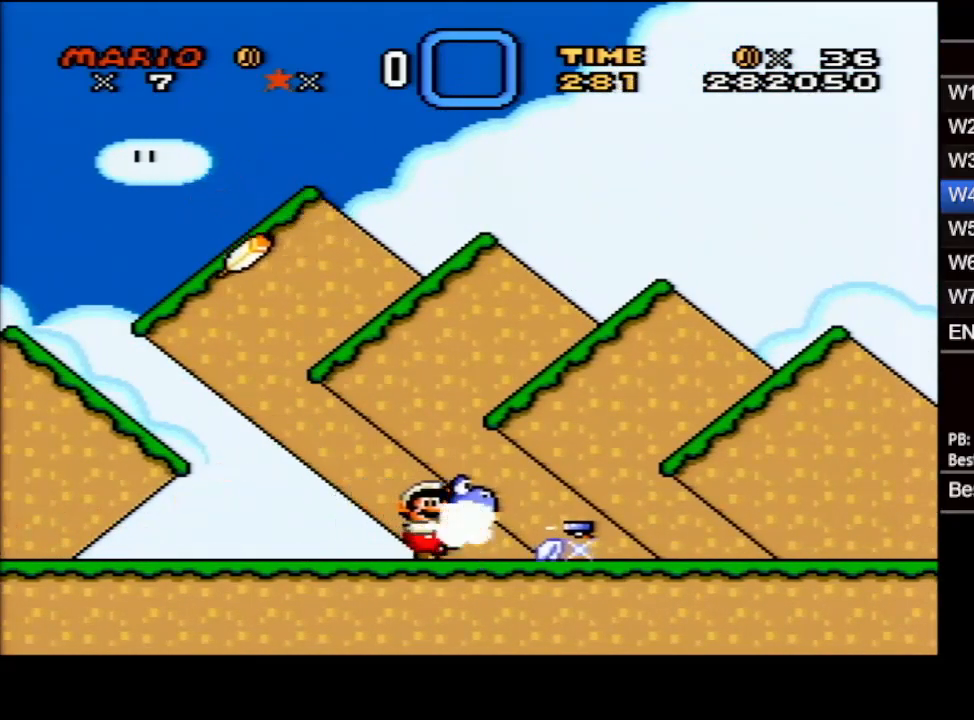
{"buttons": [], "events": [[17, "X", "up"], [83, "Y", "down"], [100, "X", "down"], [133, "Y", "up"], [167, "X", "up"], [167, "Y", "down"], [217, "X", "down"], [217, "Y", "up"], [267, "X", "up"], [267, "Y", "down"], [333, "Y", "up"], [367, "Y", "down"], [383, "Y", "up"], [400, "X", "down"], [433, "X", "up"], [433, "Y", "down"], [467, "Y", "up"]]}
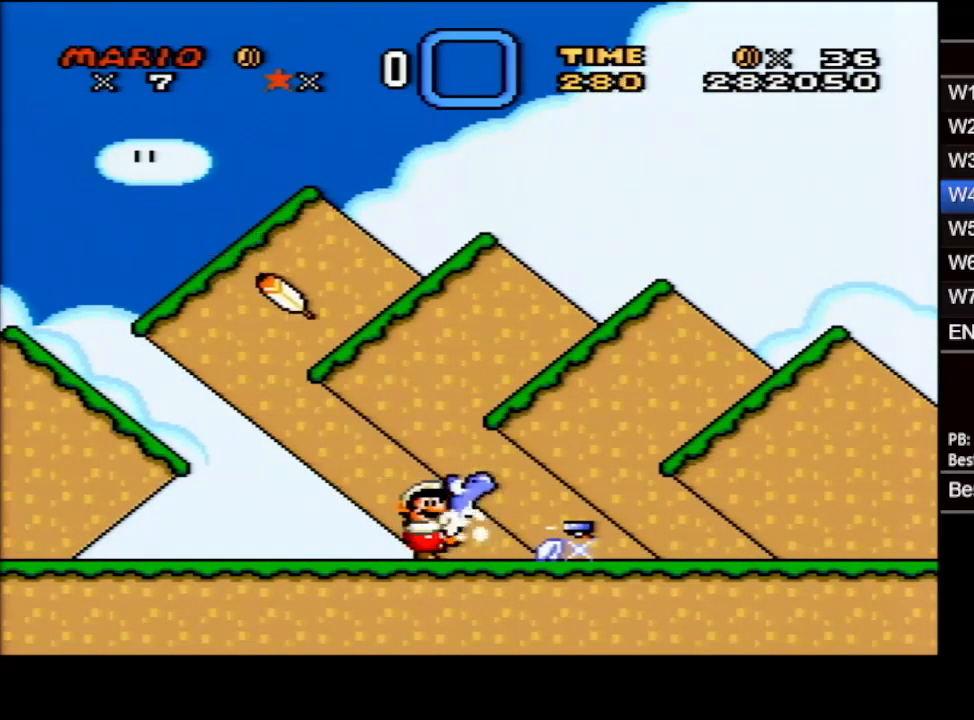
{"buttons": ["X"], "events": [[33, "Y", "down"], [67, "Y", "up"], [83, "X", "down"], [100, "X", "up"], [100, "Y", "down"], [133, "Y", "up"], [183, "Y", "down"], [200, "X", "down"], [317, "A", "down"], [333, "X", "up"], [333, "Y", "up"], [417, "X", "down"], [433, "A", "up"]]}
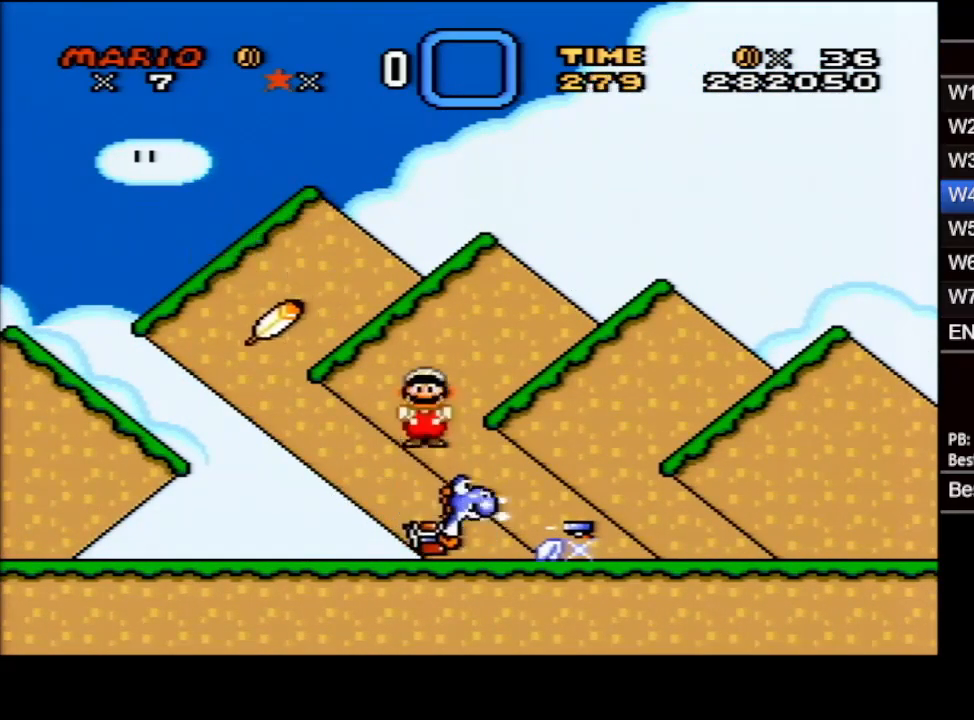
{"buttons": ["B", "X"], "events": [[500, "B", "down"]]}
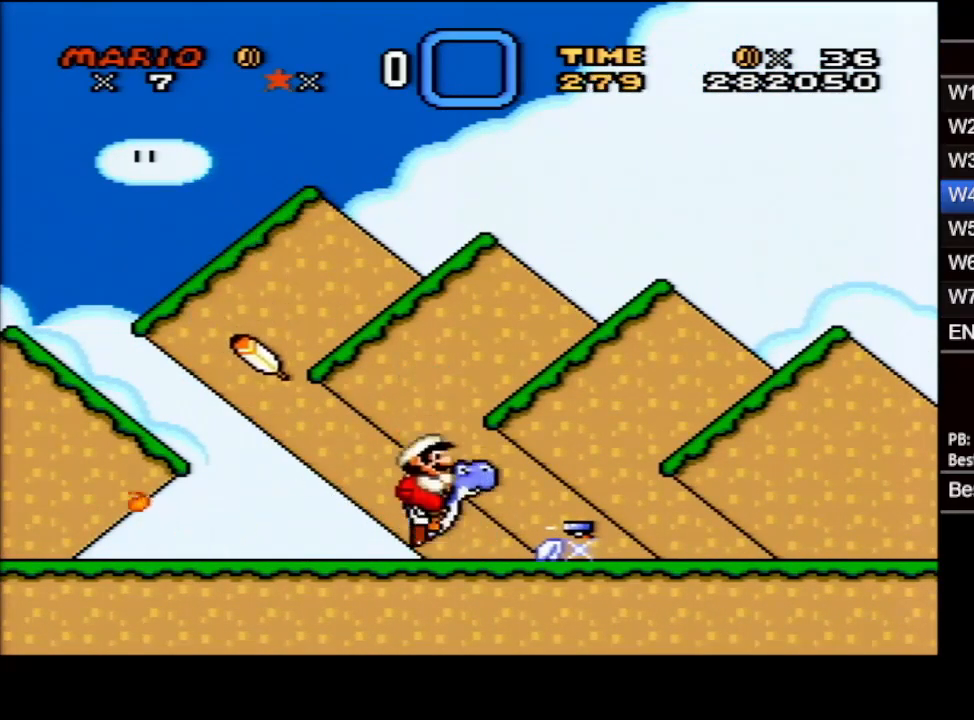
{"buttons": ["X", "DPAD_LEFT"], "events": [[67, "DPAD_RIGHT", "down"], [100, "B", "up"], [200, "DPAD_RIGHT", "up"], [317, "DPAD_LEFT", "down"]]}
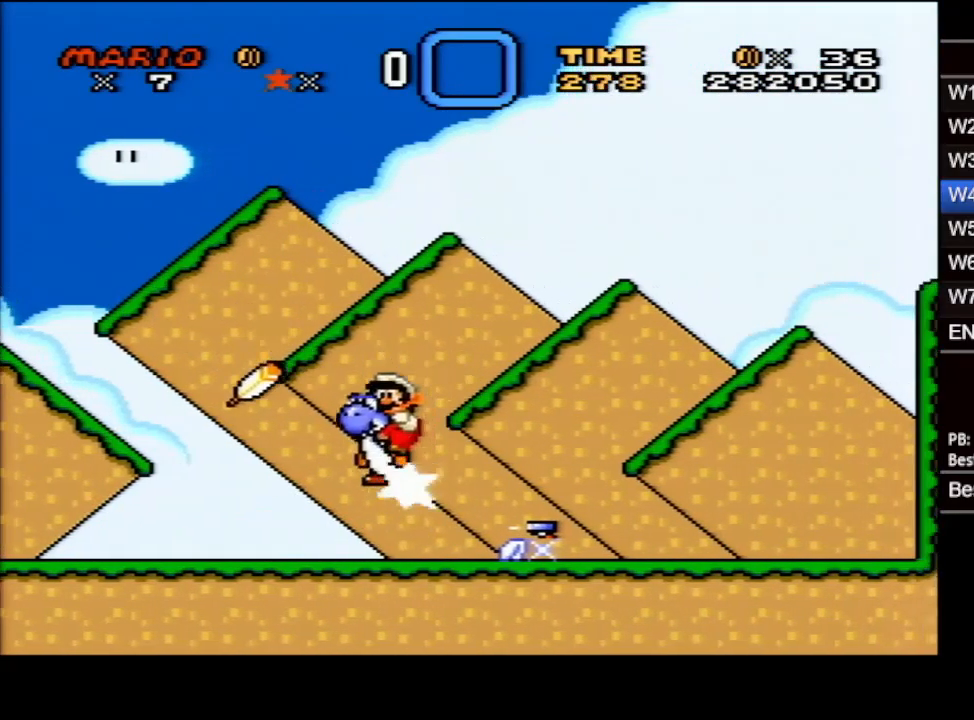
{"buttons": [], "events": [[350, "DPAD_LEFT", "up"], [367, "DPAD_RIGHT", "down"], [367, "X", "up"], [500, "DPAD_RIGHT", "up"]]}
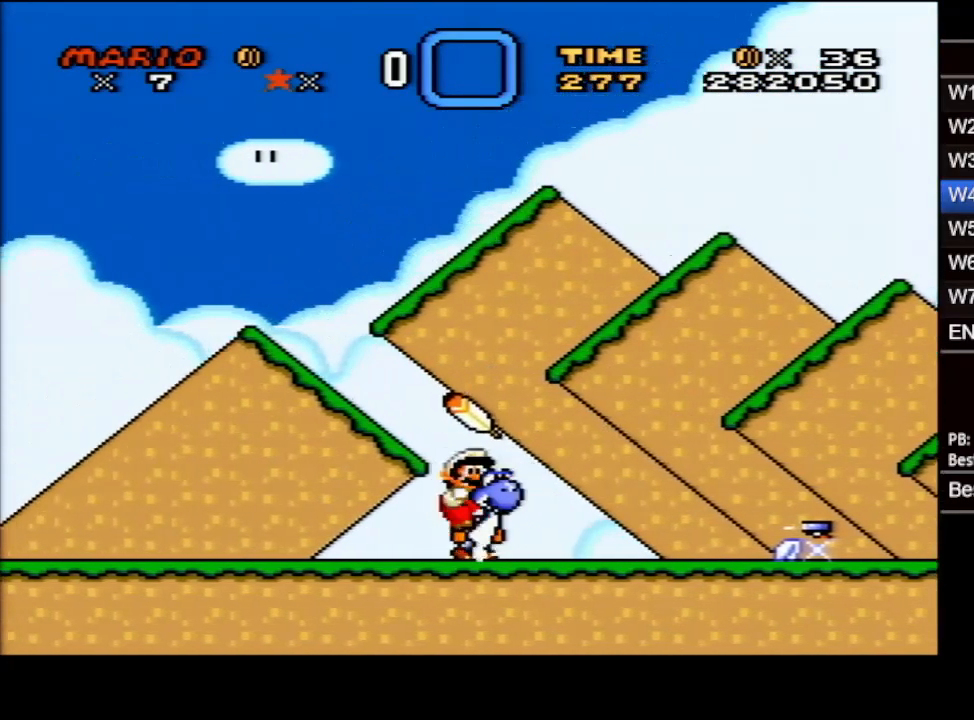
{"buttons": [], "events": [[200, "DPAD_RIGHT", "down"], [367, "DPAD_RIGHT", "up"]]}
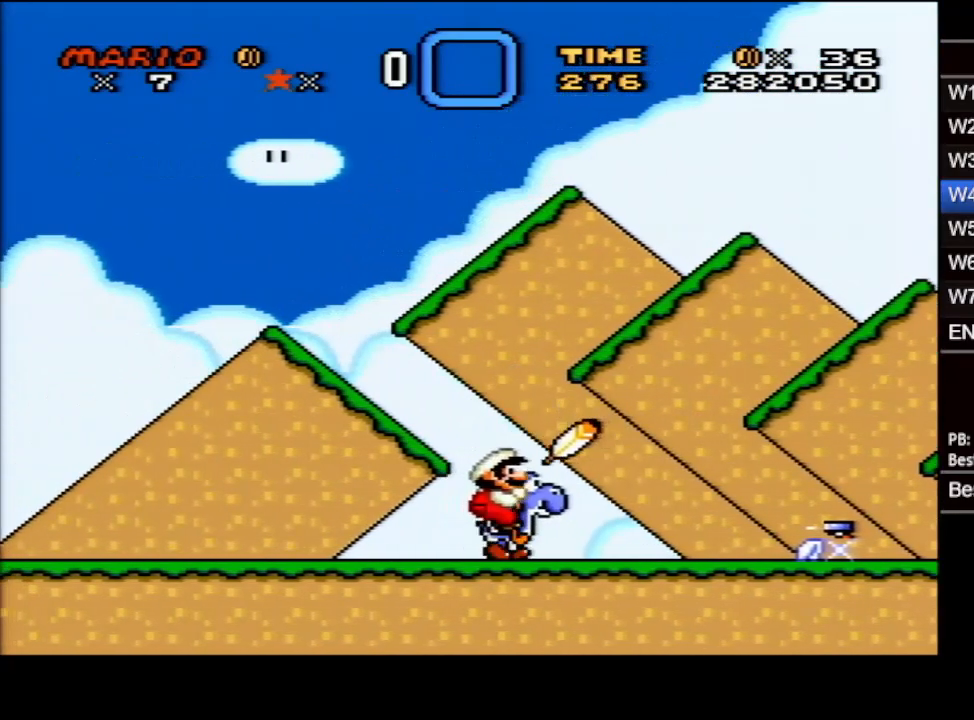
{"buttons": [], "events": [[50, "DPAD_RIGHT", "down"], [167, "DPAD_DOWN", "down"], [167, "DPAD_RIGHT", "up"], [500, "DPAD_DOWN", "up"]]}